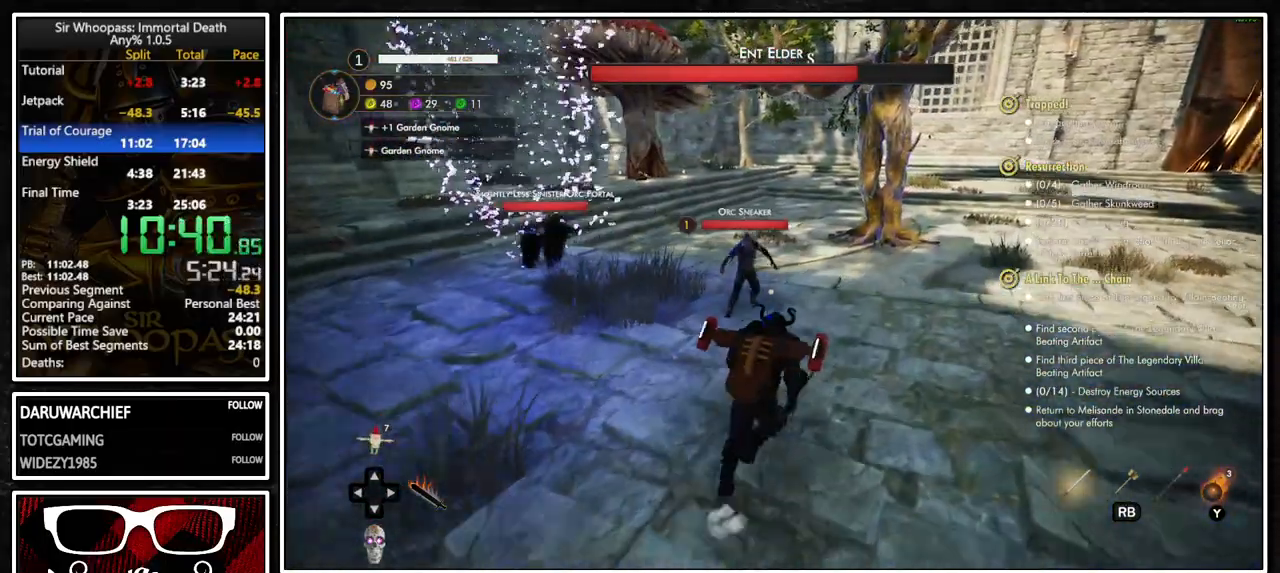
Gameplay with a controller (PlayStation layout); each line is a JSON object with the inputs held at the frame after it. "button_events" lists button changes between this image and that frame as [ms after this image, input, new state], when the widget could be followed in between (sticks are given only as held states). Not read: L3 R3.
{"buttons": [], "left_stick": "center", "right_stick": "center", "button_events": [[67, "R1", "down"], [183, "R1", "up"], [350, "R2", "down"], [500, "R2", "up"]]}
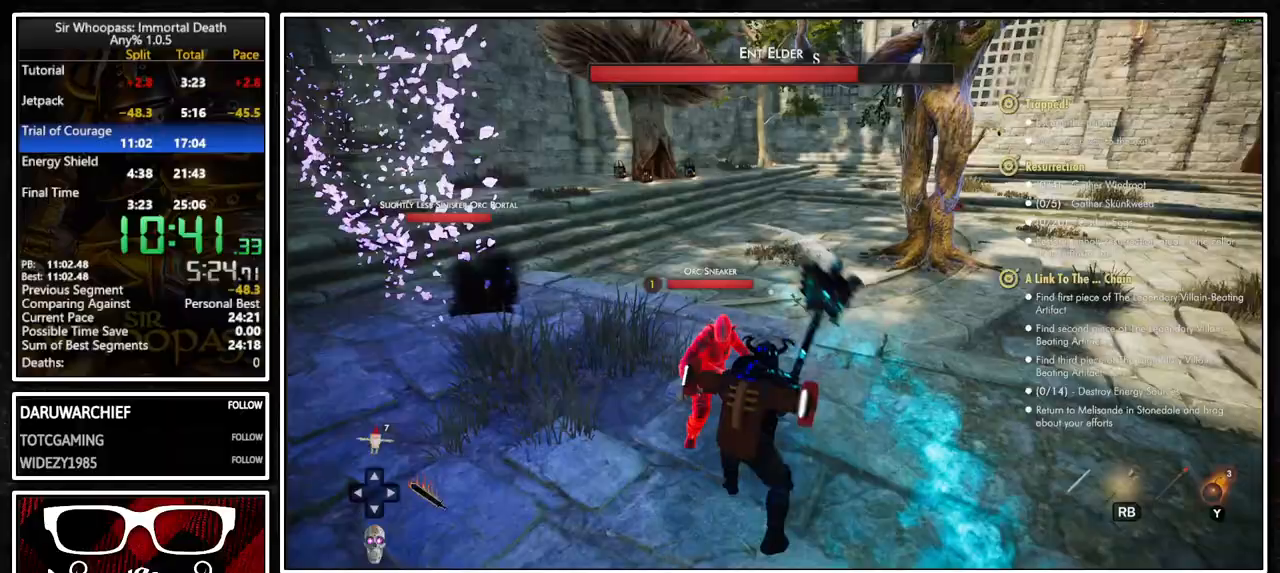
{"buttons": [], "left_stick": "center", "right_stick": "center", "button_events": []}
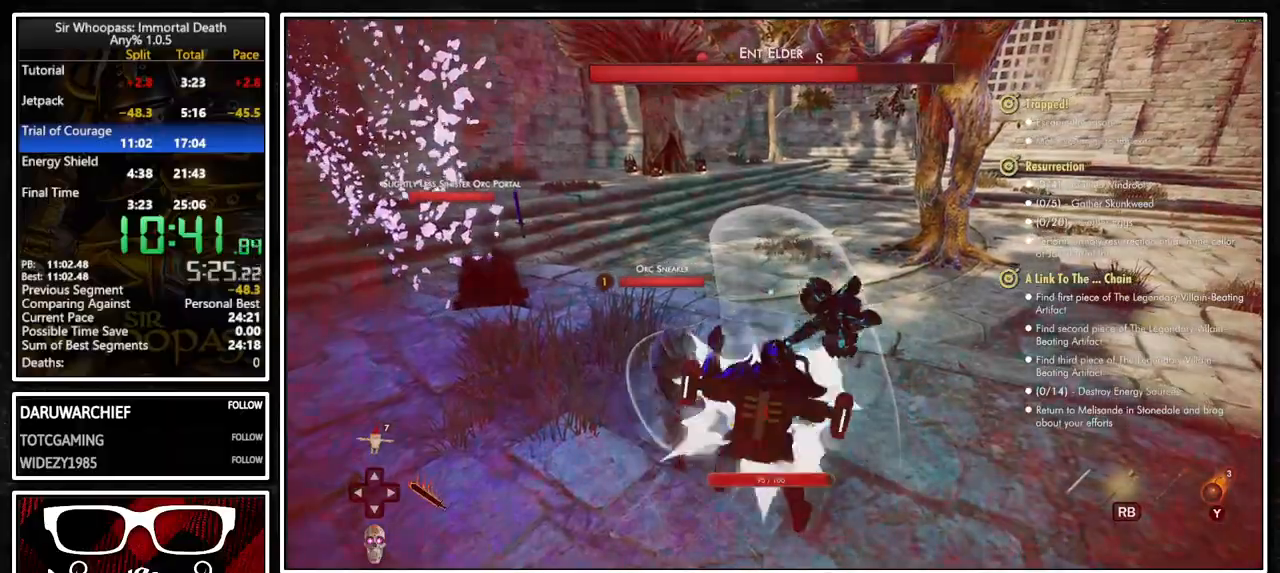
{"buttons": [], "left_stick": "center", "right_stick": "center", "button_events": [[367, "R1", "down"], [500, "R1", "up"]]}
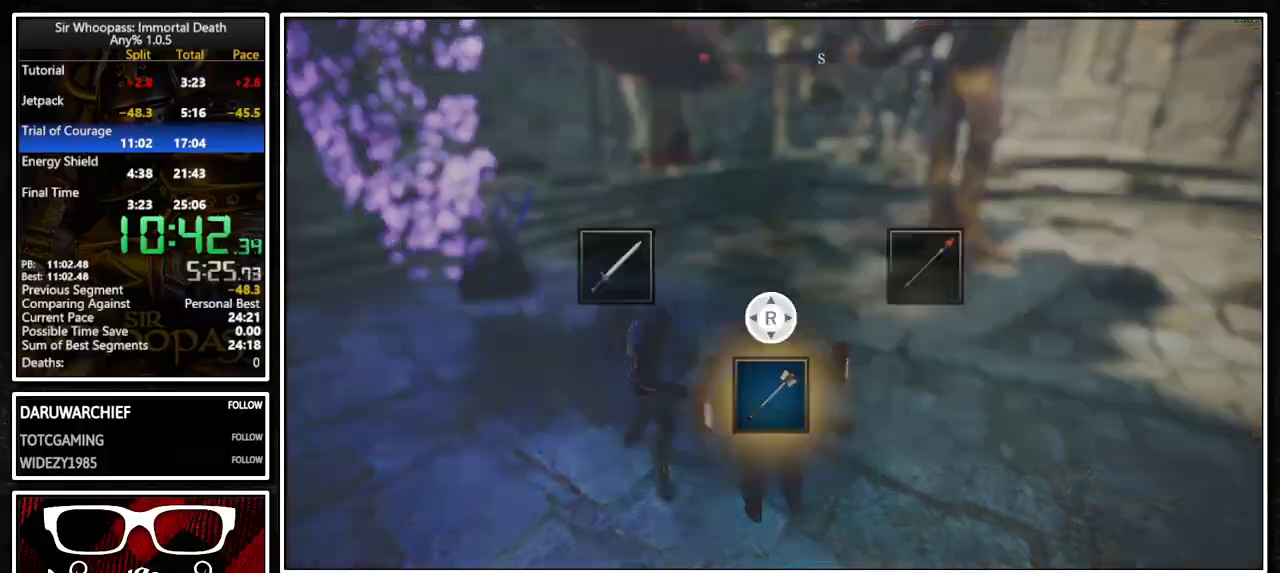
{"buttons": [], "left_stick": "center", "right_stick": "center", "button_events": [[167, "R2", "down"], [300, "R2", "up"]]}
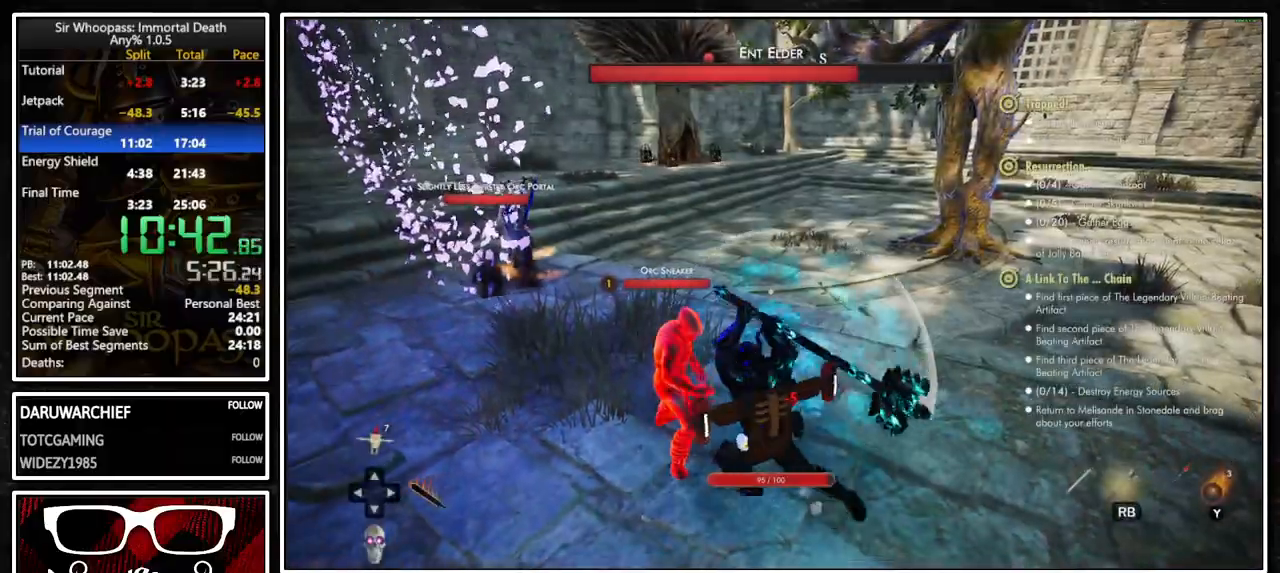
{"buttons": [], "left_stick": "center", "right_stick": "center", "button_events": []}
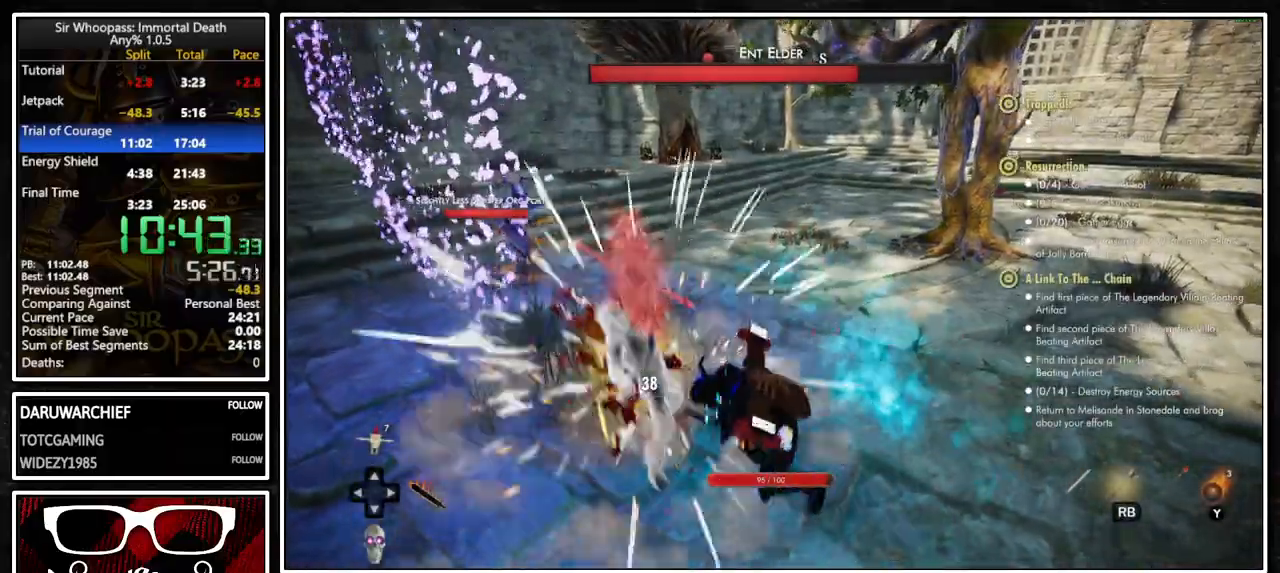
{"buttons": [], "left_stick": "left", "right_stick": "center", "button_events": [[367, "R1", "down"], [450, "R1", "up"]]}
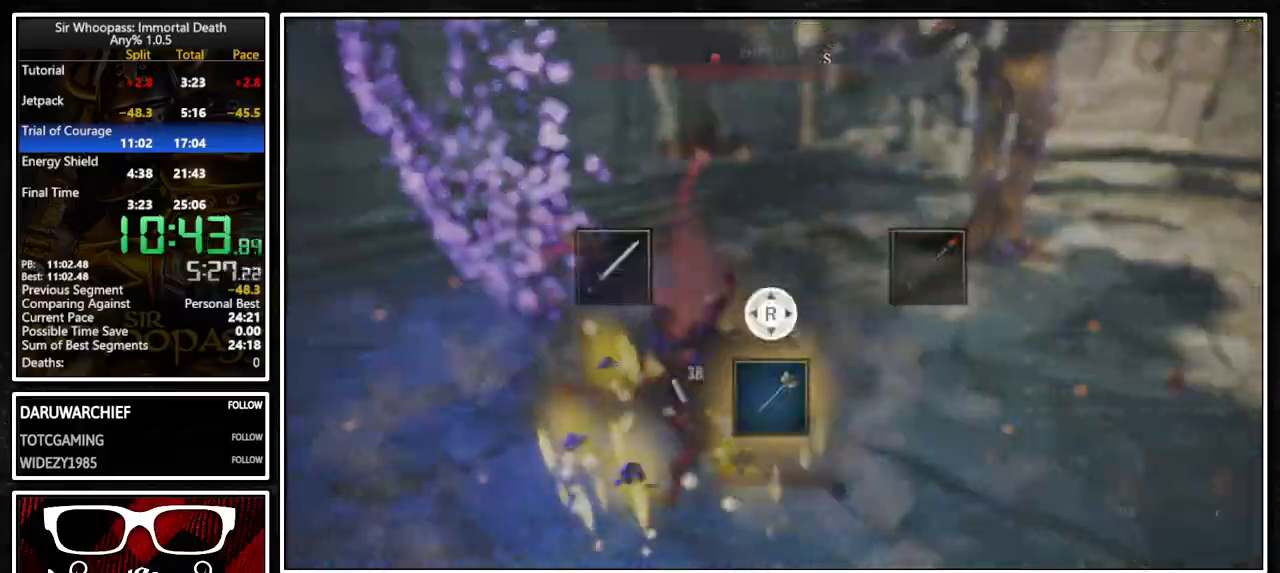
{"buttons": [], "left_stick": "up-left", "right_stick": "right", "button_events": []}
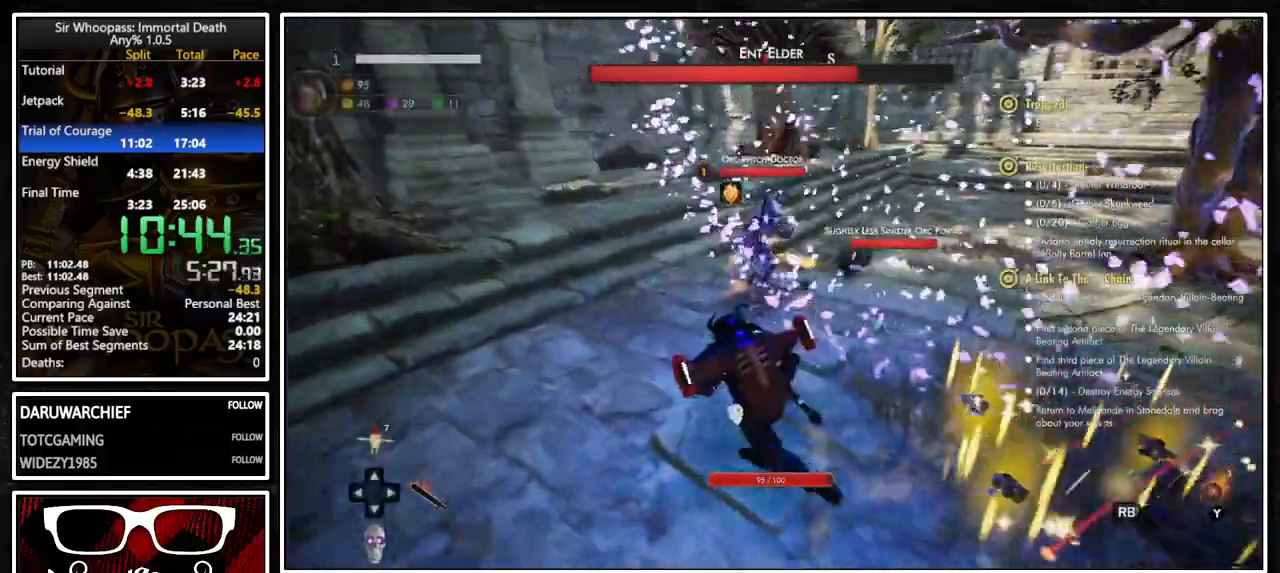
{"buttons": ["L2"], "left_stick": "up", "right_stick": "right", "button_events": [[300, "L2", "down"]]}
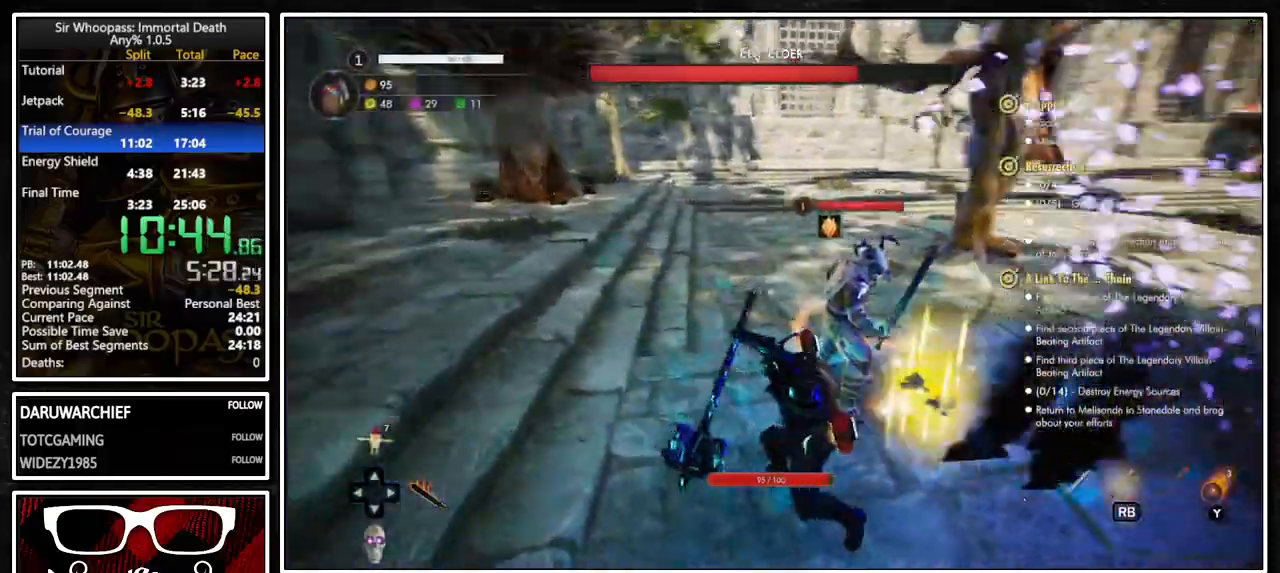
{"buttons": [], "left_stick": "up", "right_stick": "center", "button_events": [[450, "L2", "up"]]}
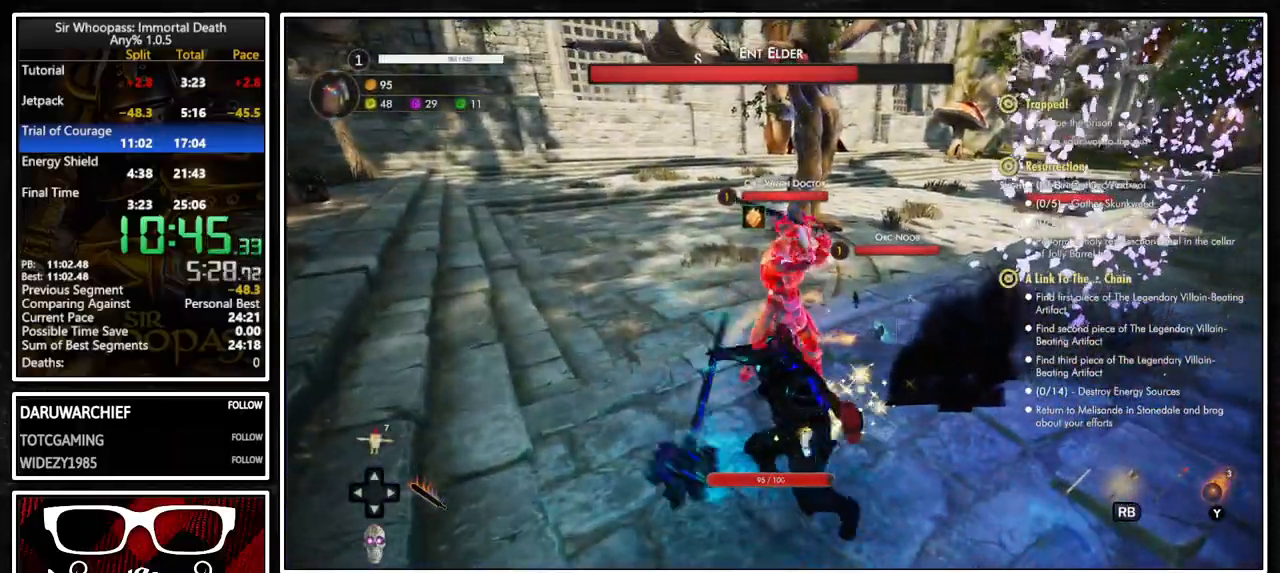
{"buttons": [], "left_stick": "center", "right_stick": "center", "button_events": [[117, "L2", "down"], [450, "L2", "up"]]}
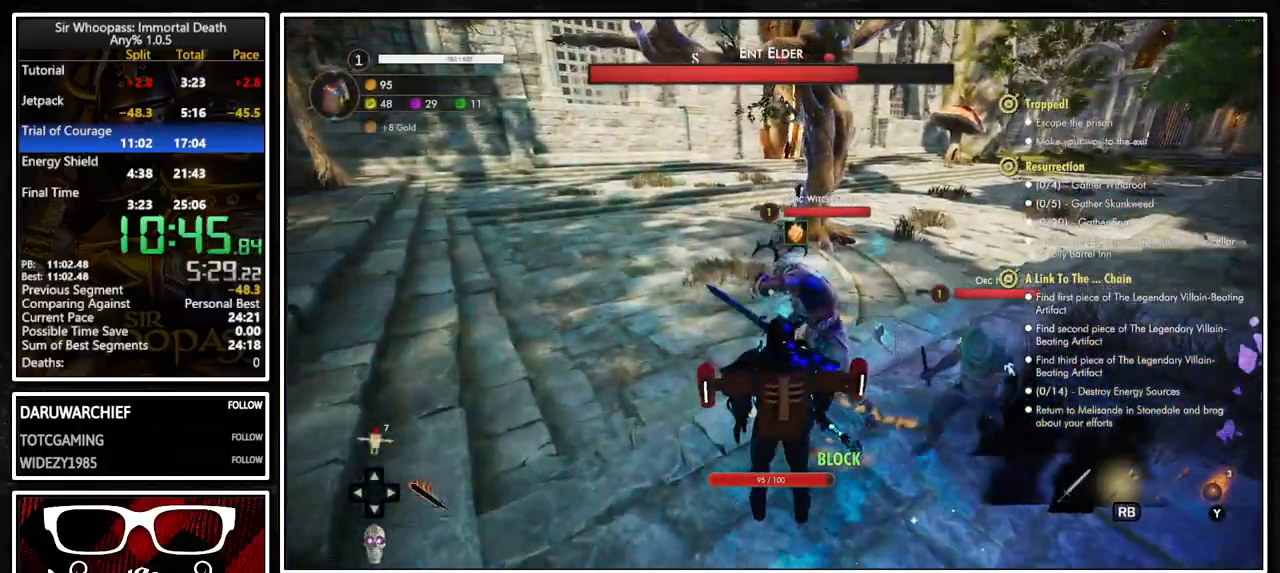
{"buttons": [], "left_stick": "center", "right_stick": "center", "button_events": [[17, "R1", "down"], [167, "R1", "up"], [317, "R2", "down"], [433, "R2", "up"]]}
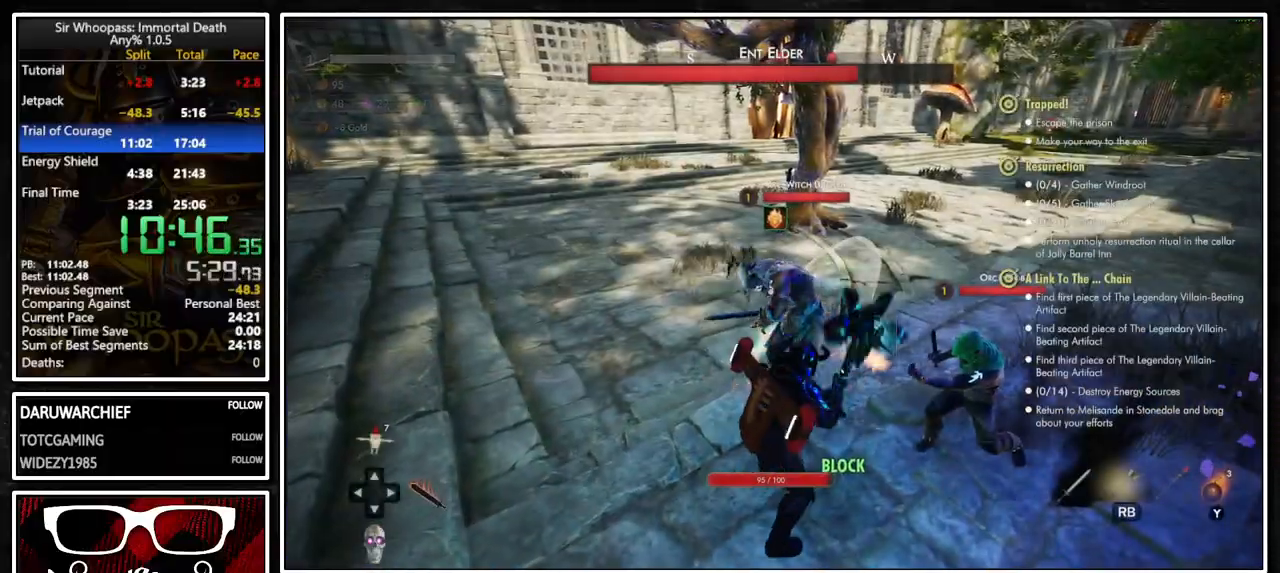
{"buttons": [], "left_stick": "center", "right_stick": "center", "button_events": []}
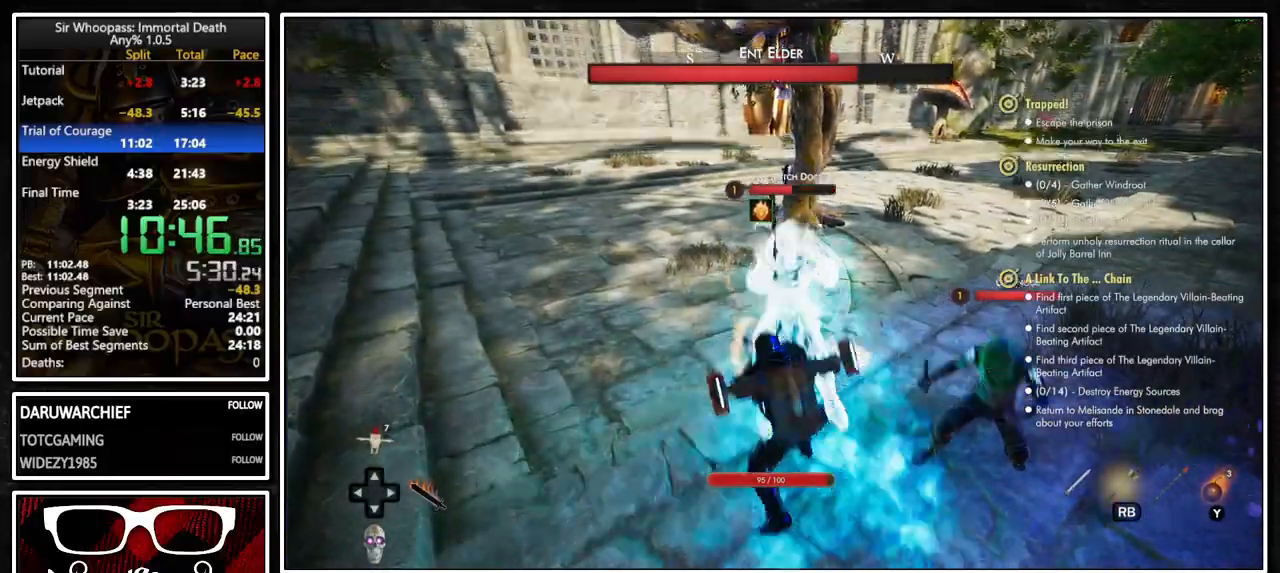
{"buttons": ["L2"], "left_stick": "up", "right_stick": "center", "button_events": [[383, "L2", "down"]]}
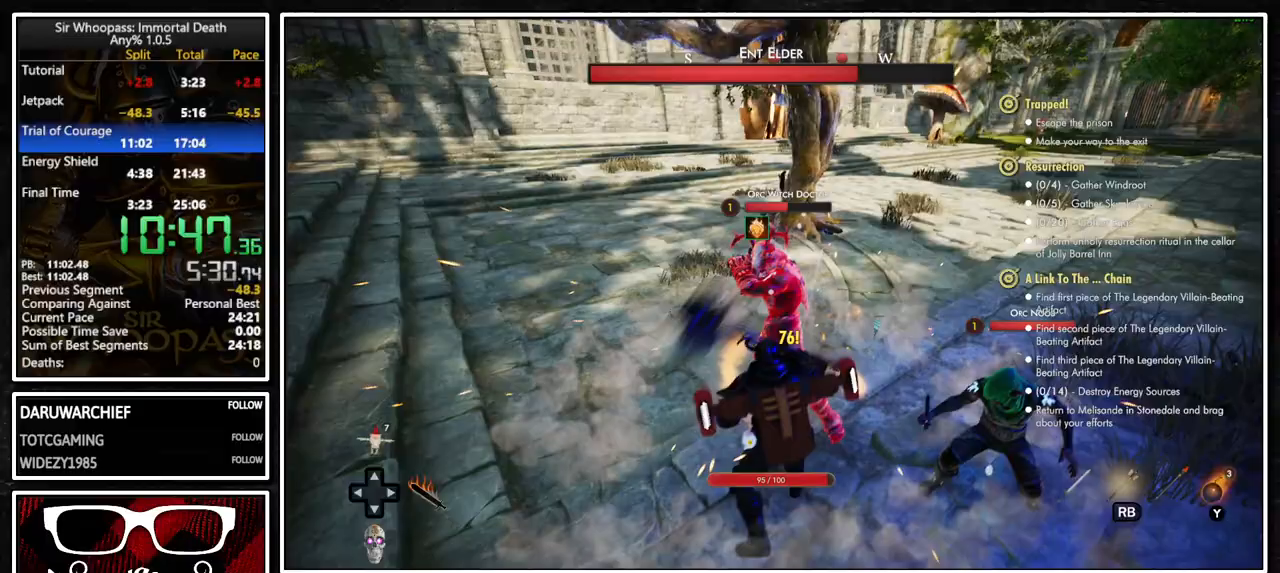
{"buttons": ["L2"], "left_stick": "up", "right_stick": "center", "button_events": [[17, "R1", "down"], [150, "R1", "up"]]}
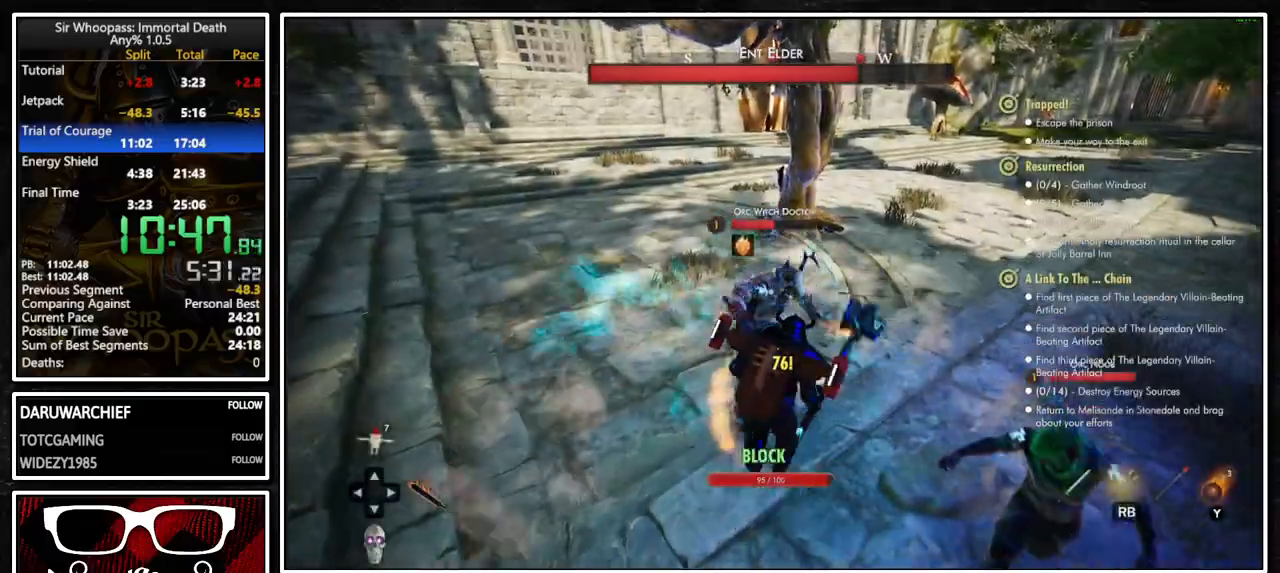
{"buttons": [], "left_stick": "center", "right_stick": "center", "button_events": [[150, "L2", "up"], [283, "R2", "down"], [417, "R2", "up"]]}
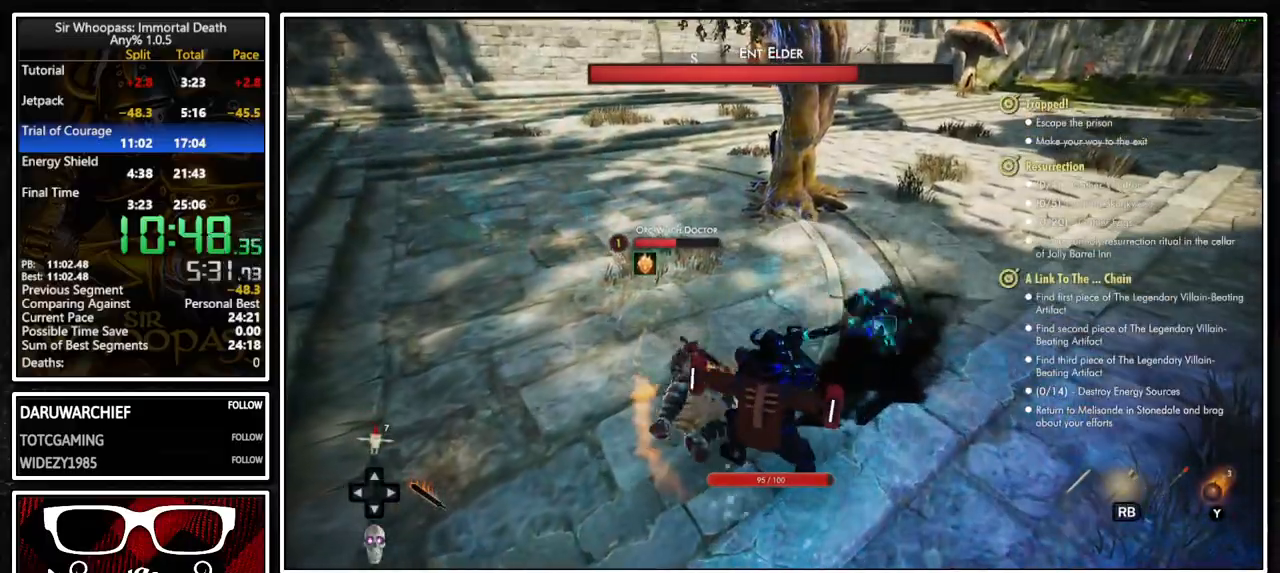
{"buttons": [], "left_stick": "center", "right_stick": "center", "button_events": []}
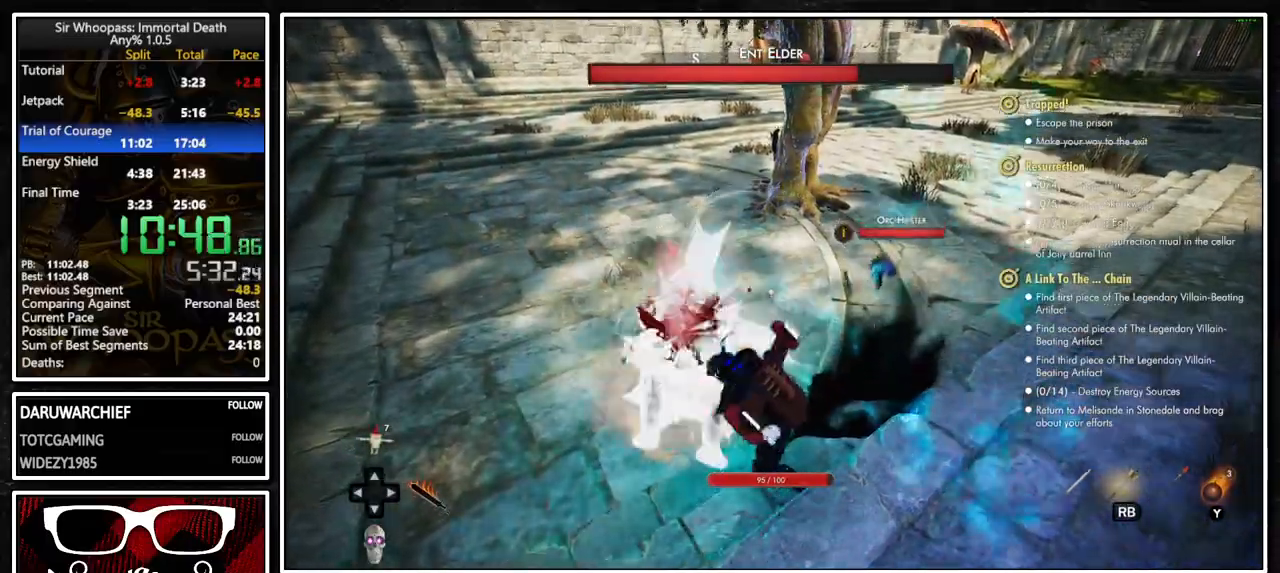
{"buttons": [], "left_stick": "down", "right_stick": "right", "button_events": []}
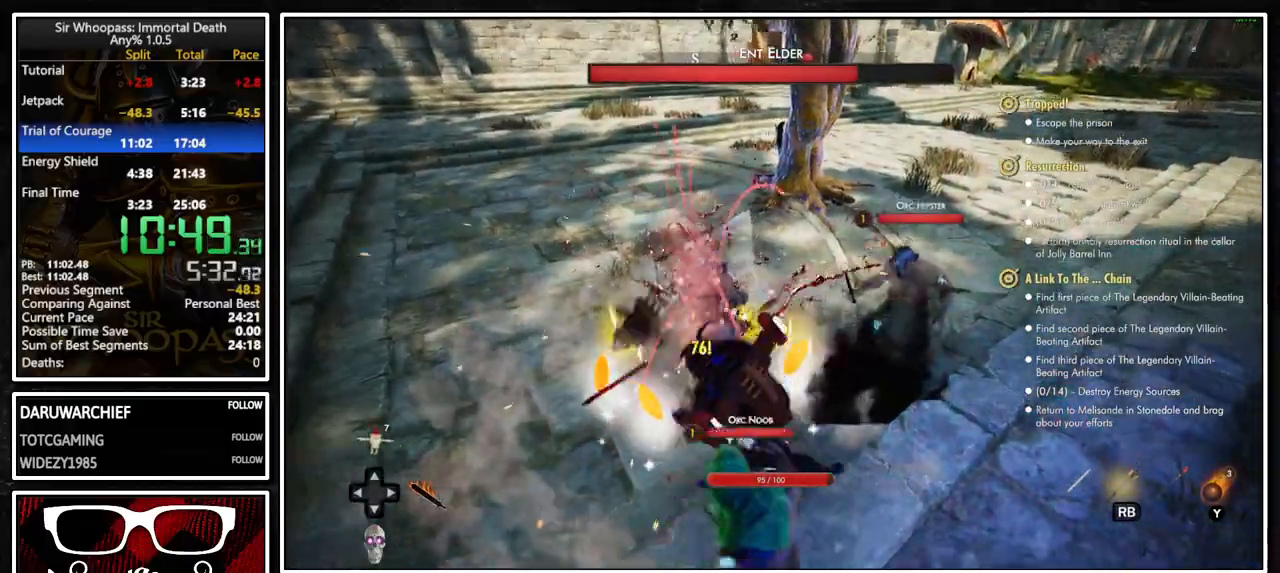
{"buttons": ["L2"], "left_stick": "up", "right_stick": "center", "button_events": [[433, "L2", "down"]]}
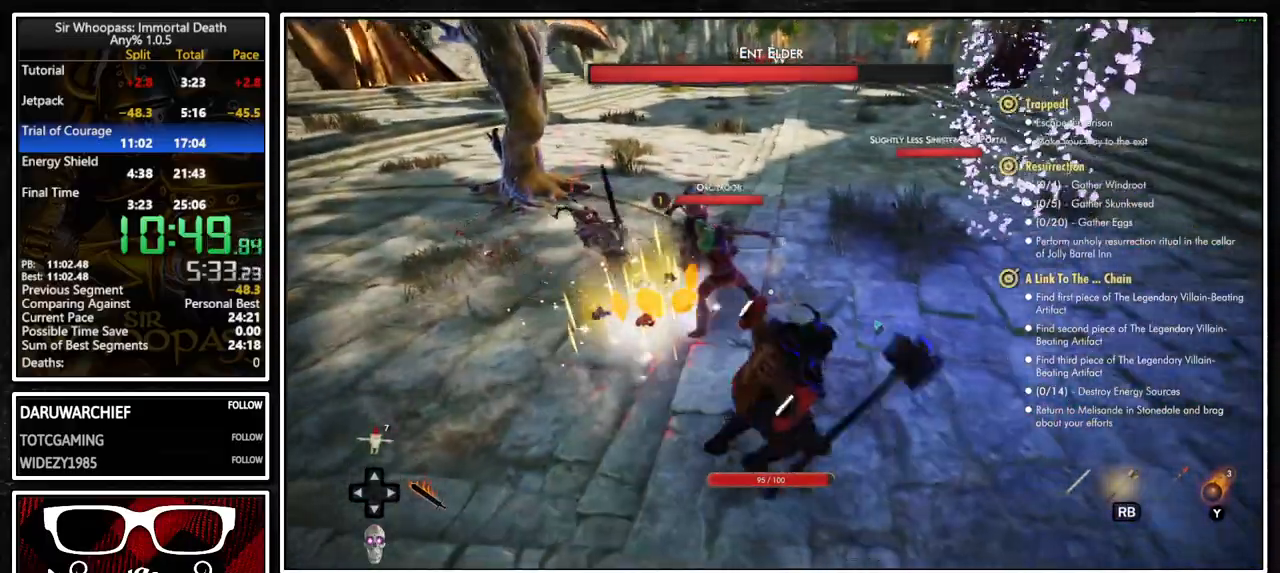
{"buttons": [], "left_stick": "up-left", "right_stick": "center", "button_events": [[233, "L2", "up"], [333, "R1", "down"], [450, "R1", "up"]]}
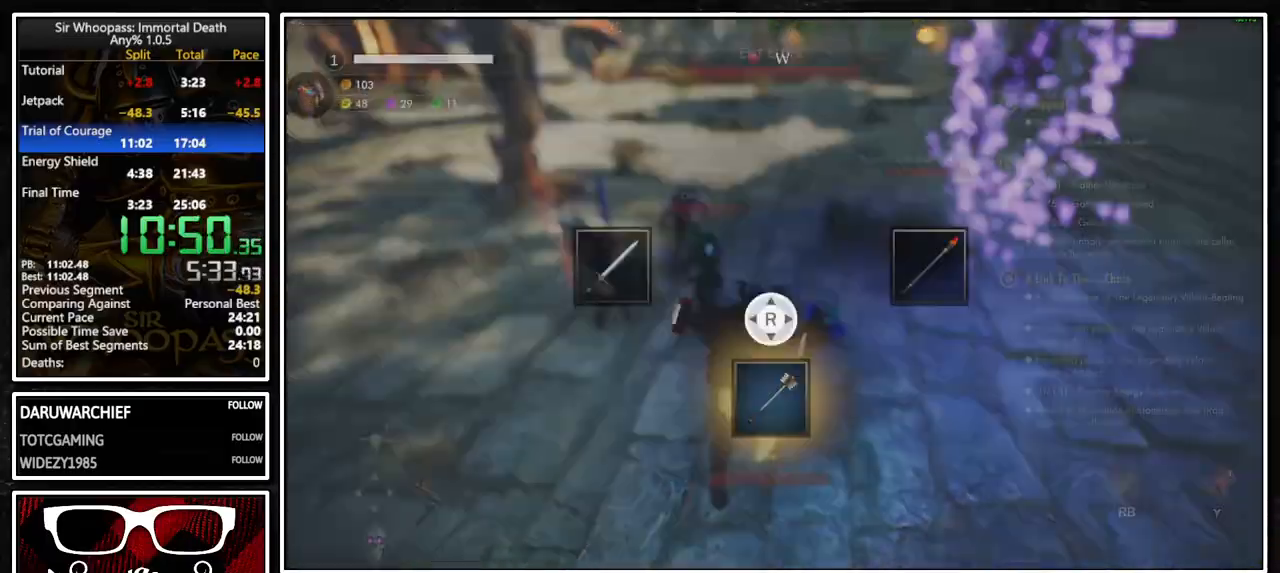
{"buttons": [], "left_stick": "center", "right_stick": "center", "button_events": [[67, "R2", "down"], [200, "R2", "up"]]}
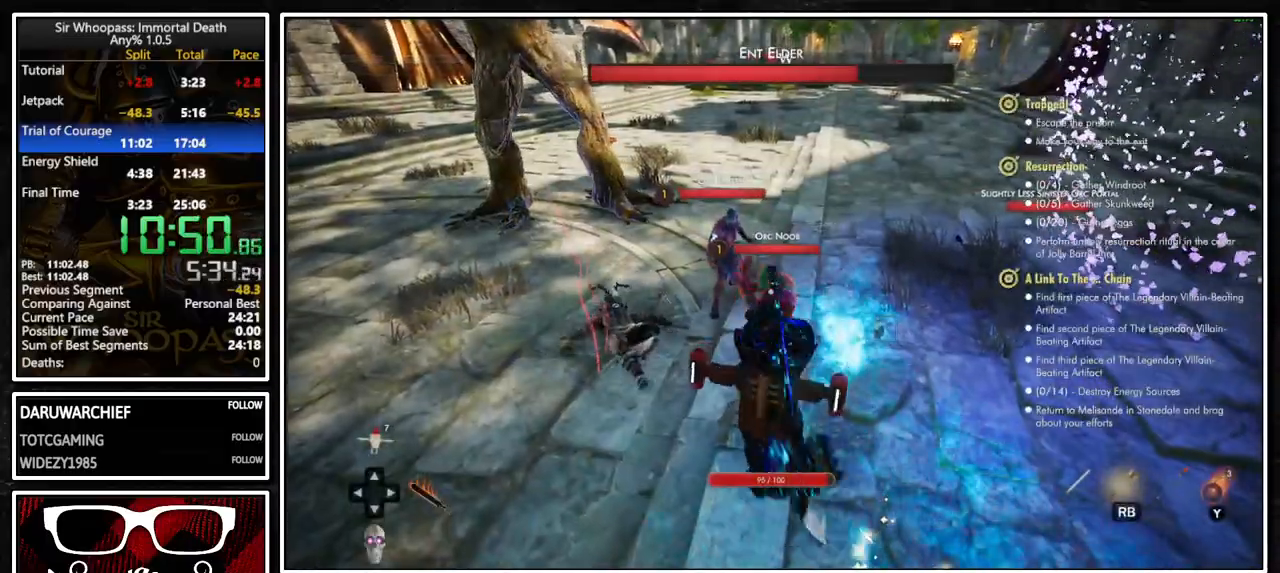
{"buttons": [], "left_stick": "left", "right_stick": "center", "button_events": []}
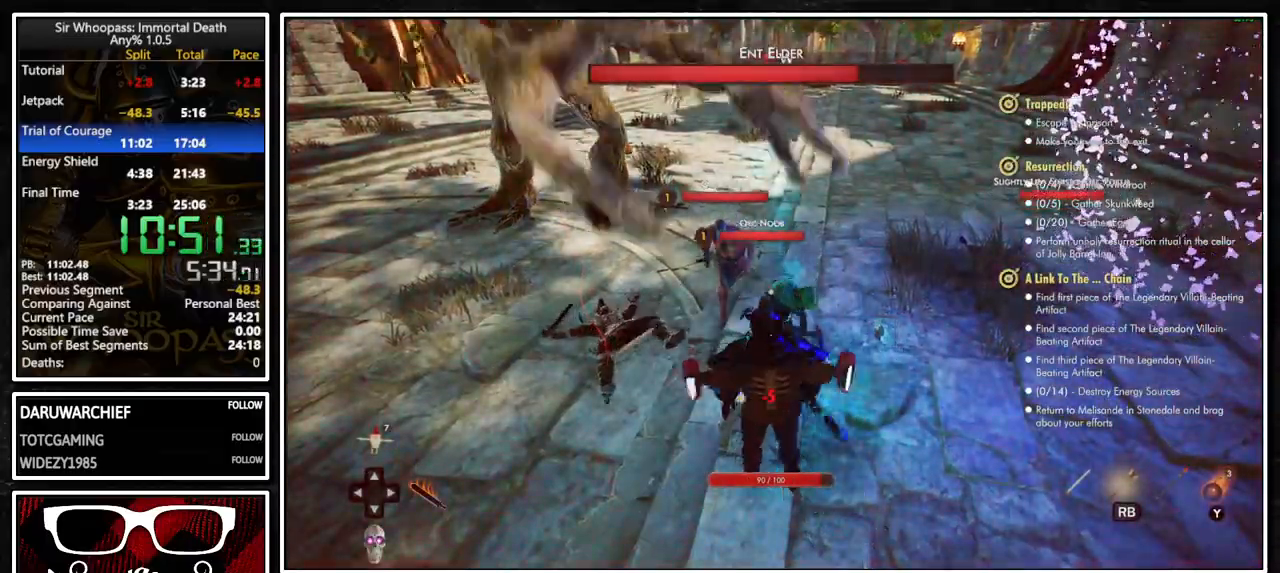
{"buttons": [], "left_stick": "left", "right_stick": "center", "button_events": [[233, "CIRCLE", "down"], [333, "CIRCLE", "up"]]}
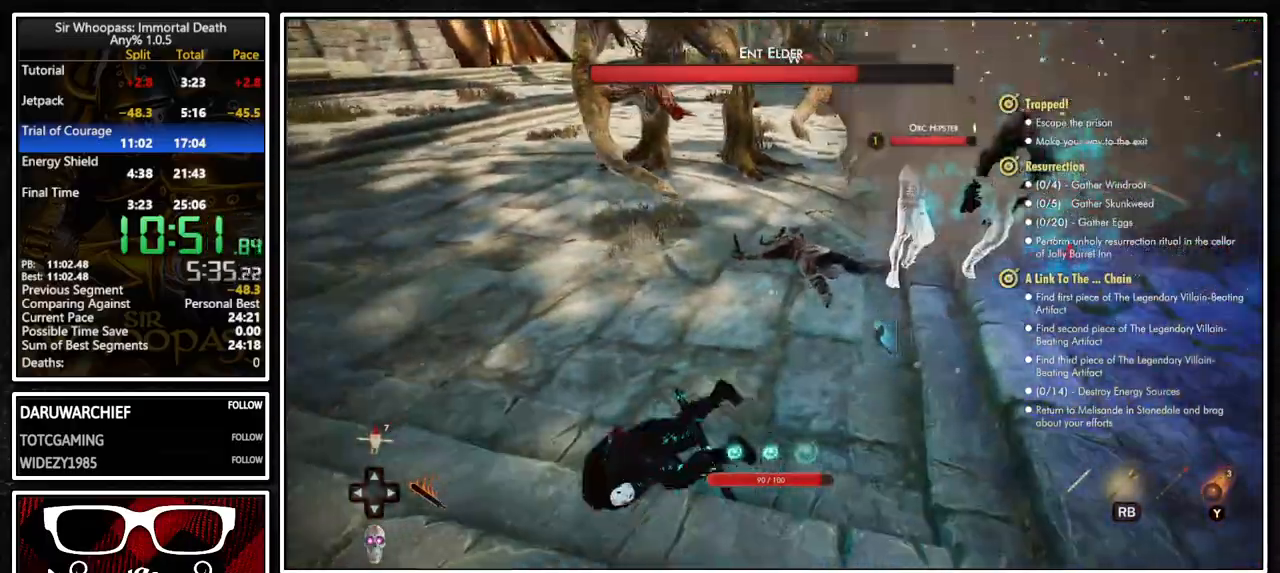
{"buttons": [], "left_stick": "up-left", "right_stick": "up-right", "button_events": []}
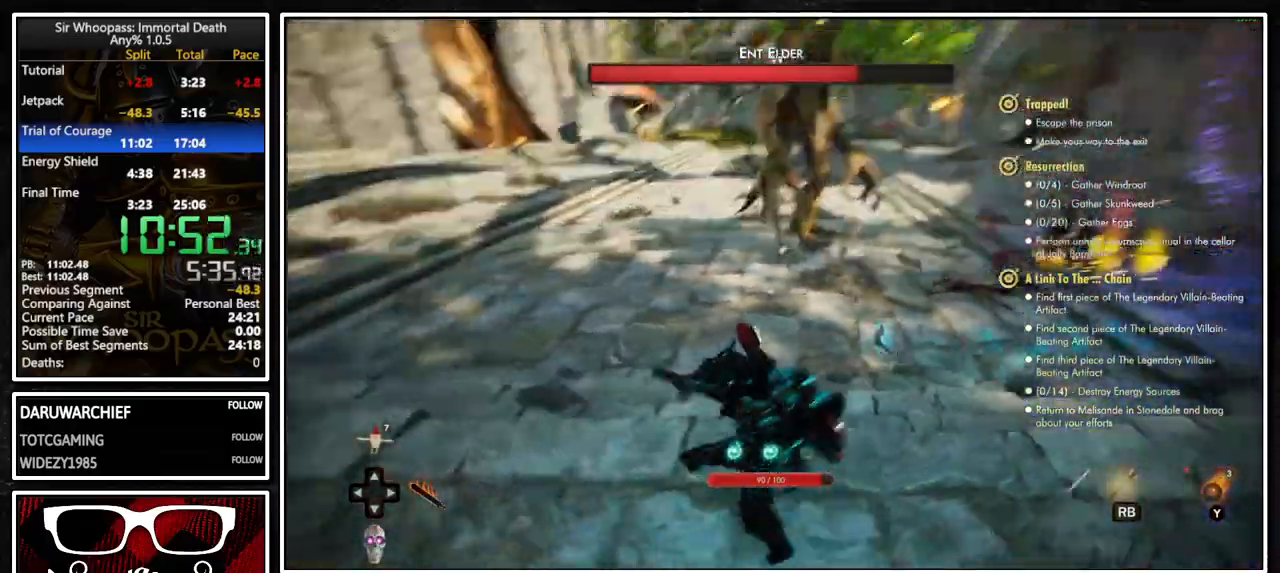
{"buttons": [], "left_stick": "left", "right_stick": "right", "button_events": []}
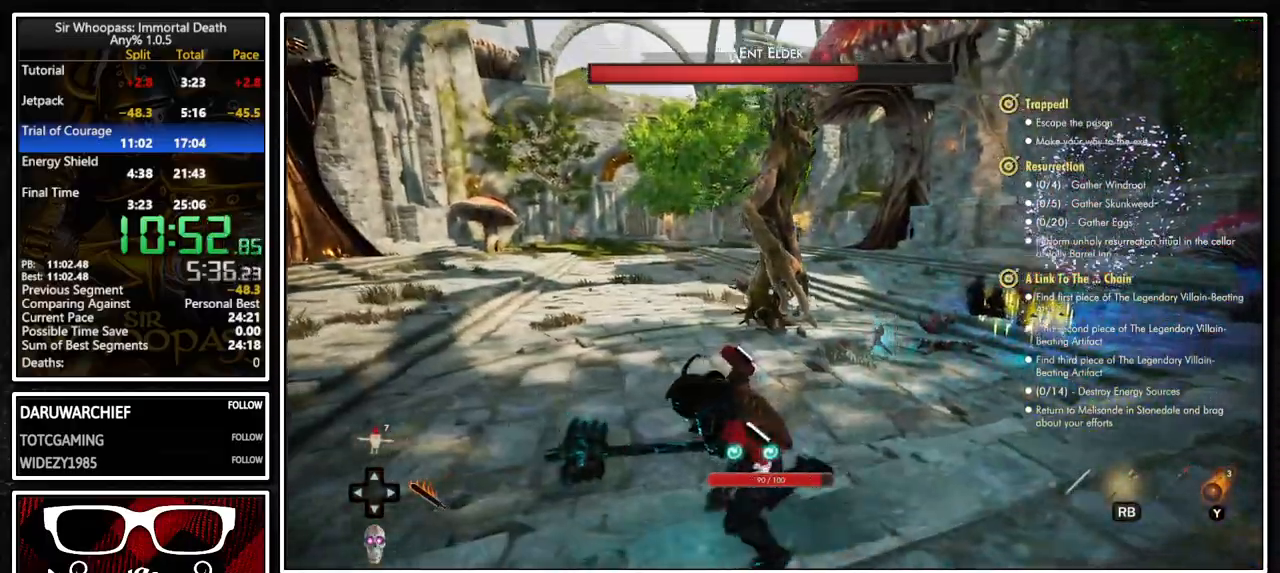
{"buttons": [], "left_stick": "up", "right_stick": "center", "button_events": []}
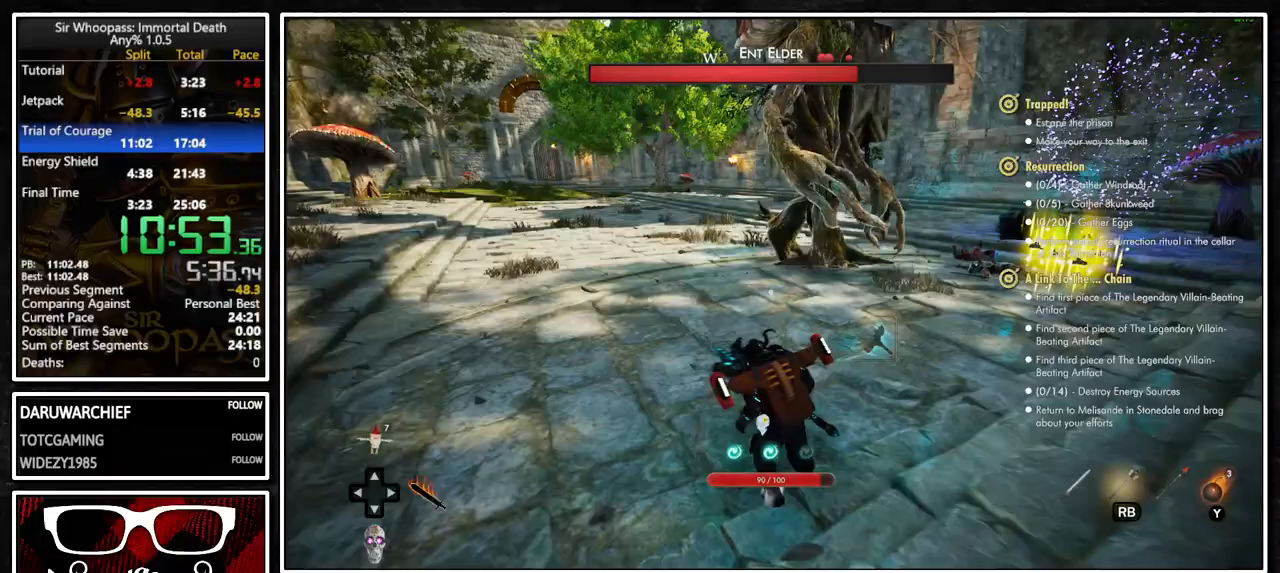
{"buttons": [], "left_stick": "center", "right_stick": "center", "button_events": [[183, "TRIANGLE", "down"], [267, "TRIANGLE", "up"]]}
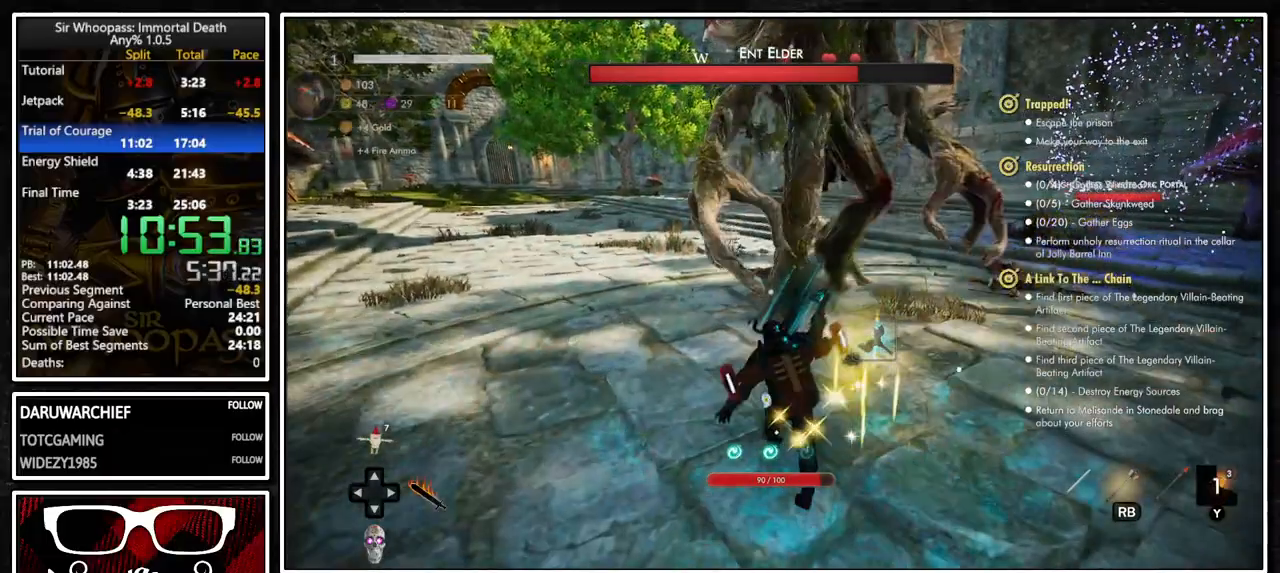
{"buttons": [], "left_stick": "down", "right_stick": "center", "button_events": []}